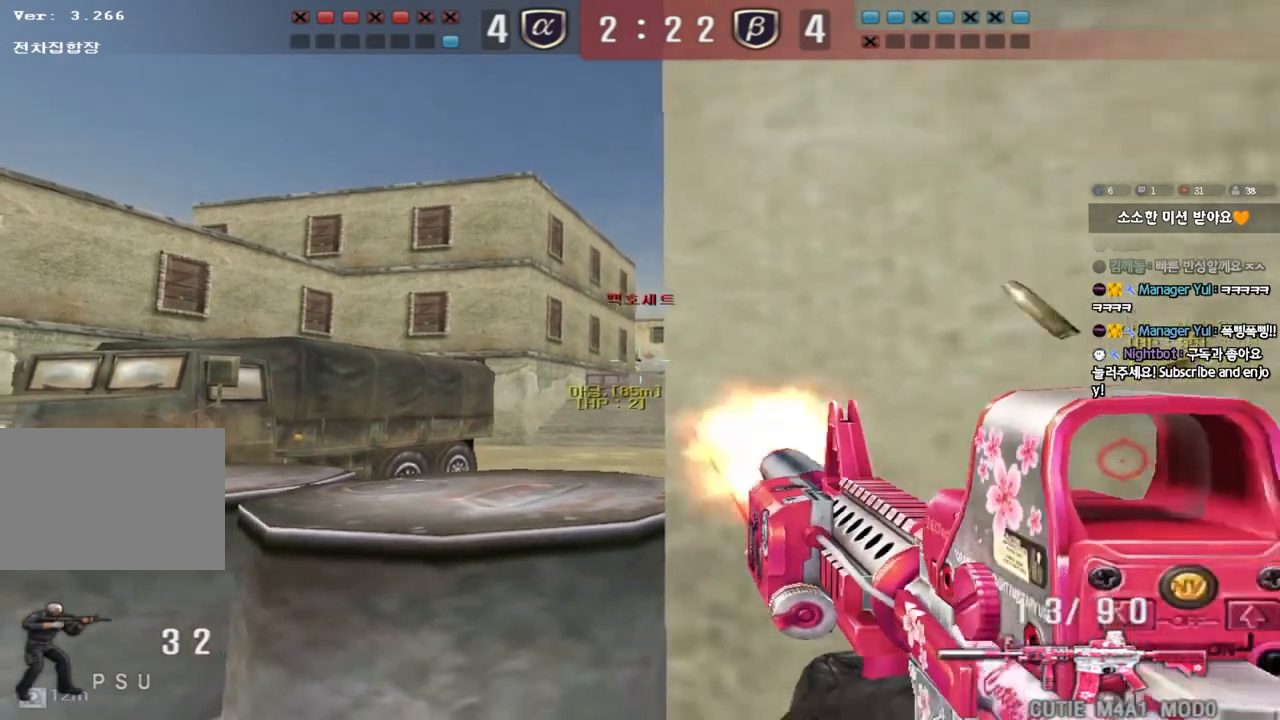
Gameplay with keyboard; each line is a JSON object with the keys held at the frame after it. "events" lists presses ("down") and releases ("up") of "a", "ctrl", "d", "e", "f", "q", "r", "s", "shift", "space", "tab" and "w" between this image and that frame as [ms after this image, input, new state], when the widget could be followed in between. No other keys are recorded. Mouse input is not recorded.
{"keys": [], "events": []}
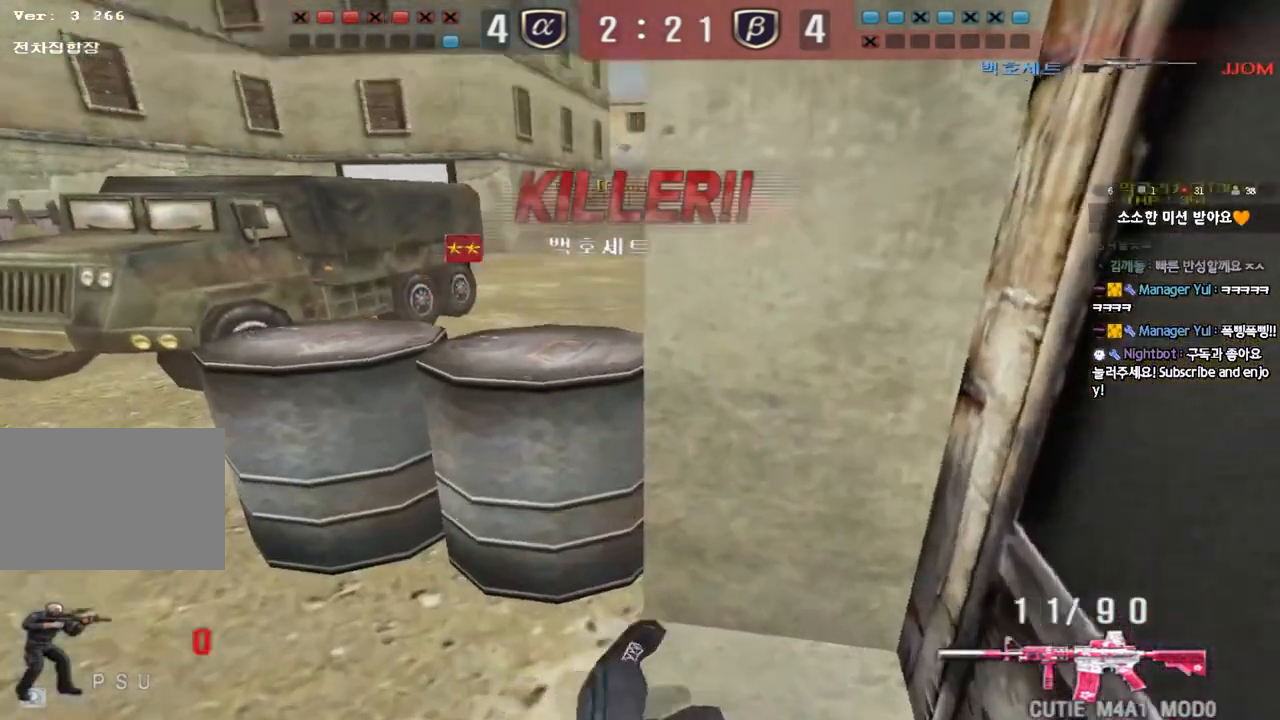
{"keys": [], "events": []}
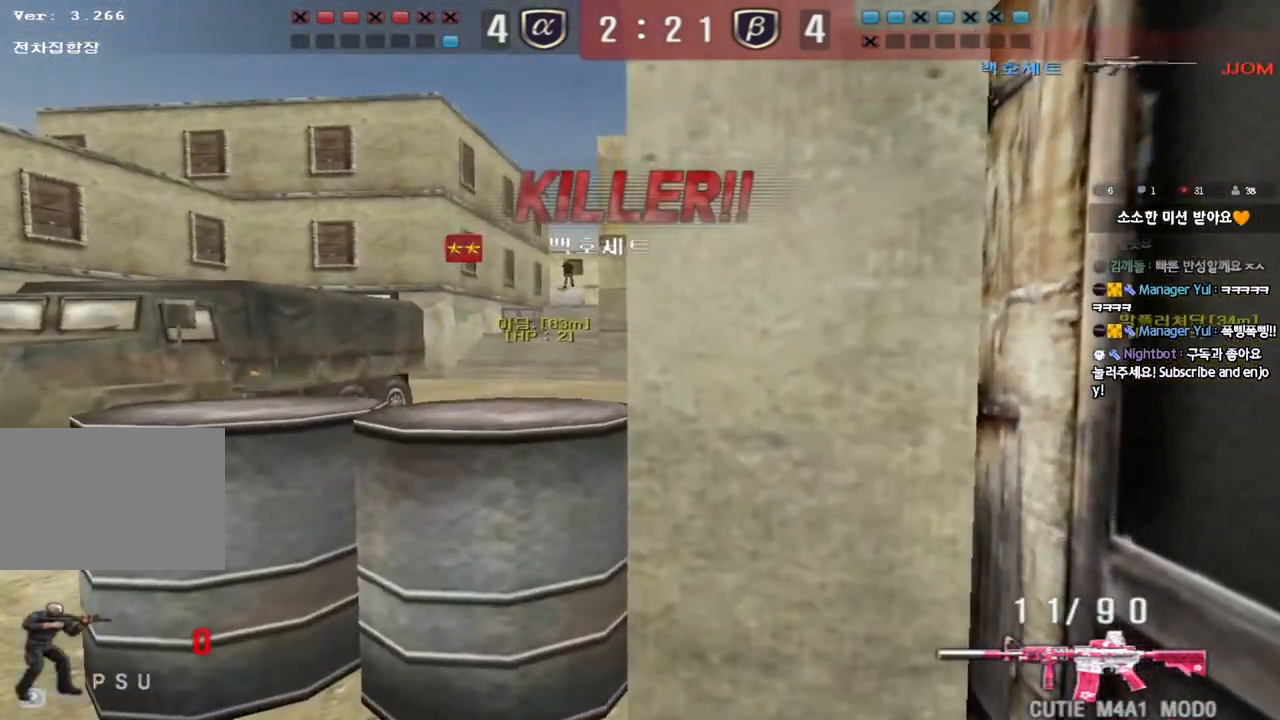
{"keys": ["tab"], "events": [[133, "tab", "down"]]}
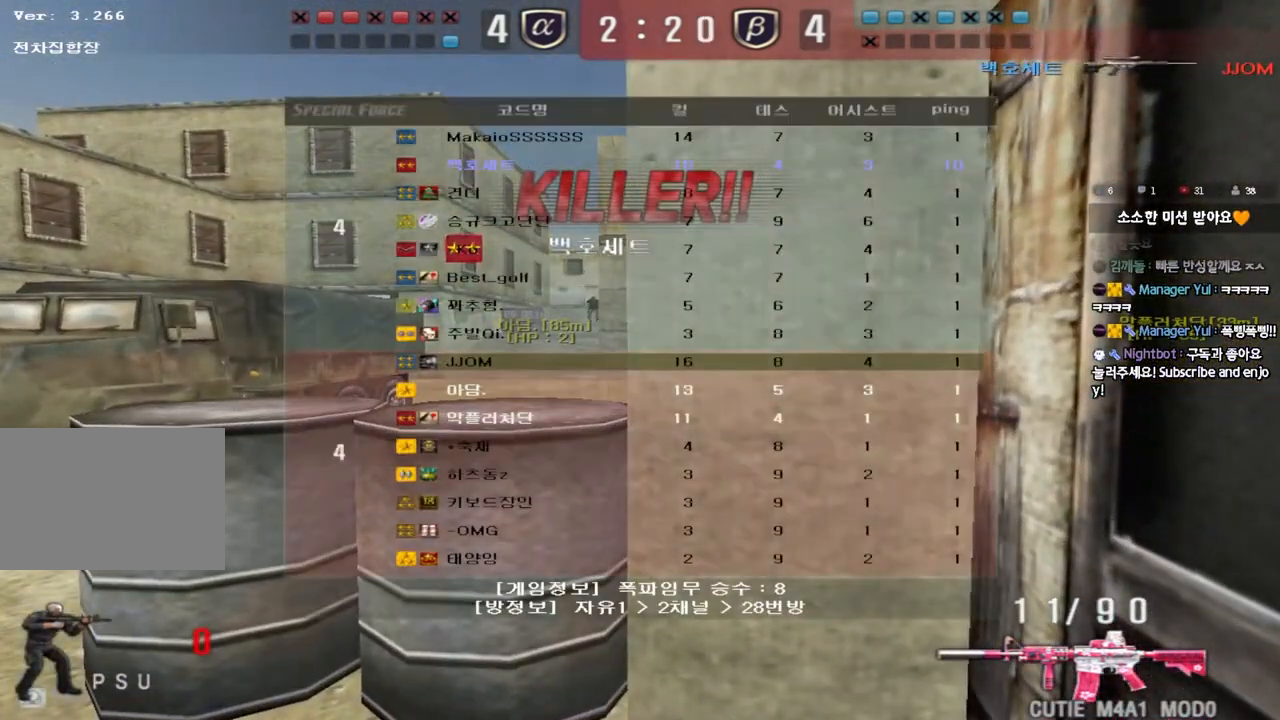
{"keys": [], "events": [[333, "tab", "up"]]}
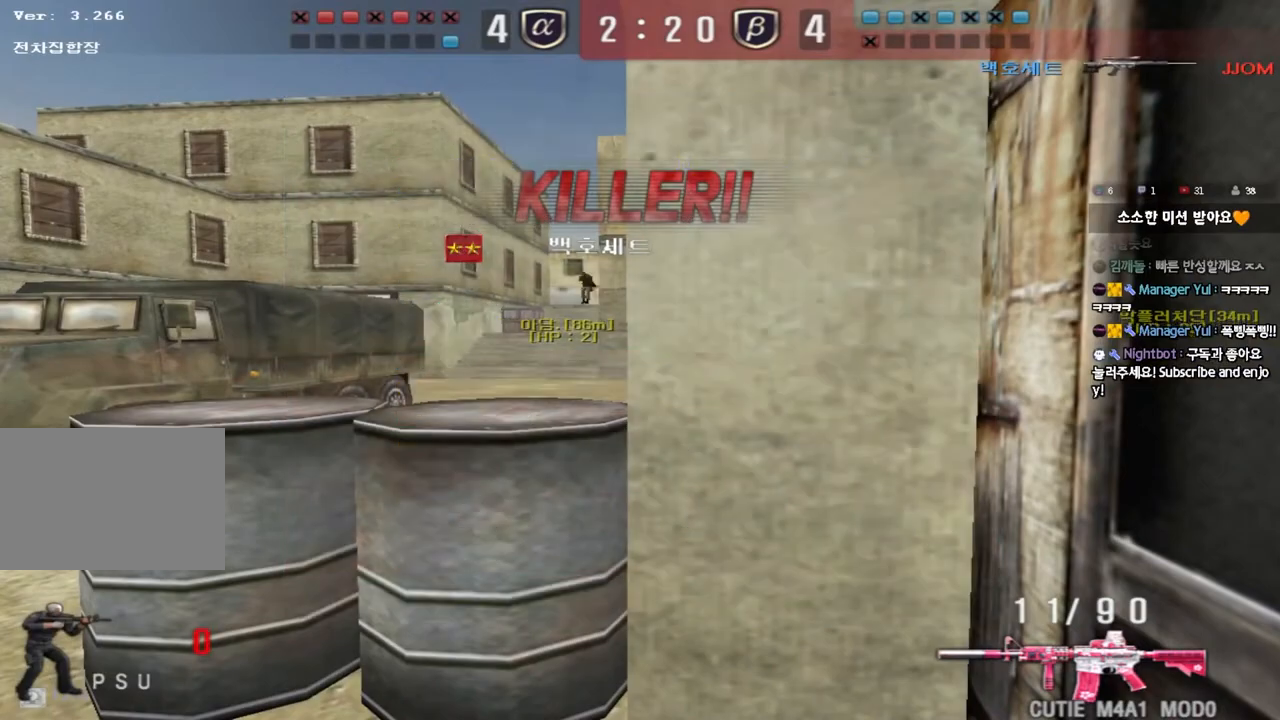
{"keys": ["tab"], "events": [[500, "tab", "down"]]}
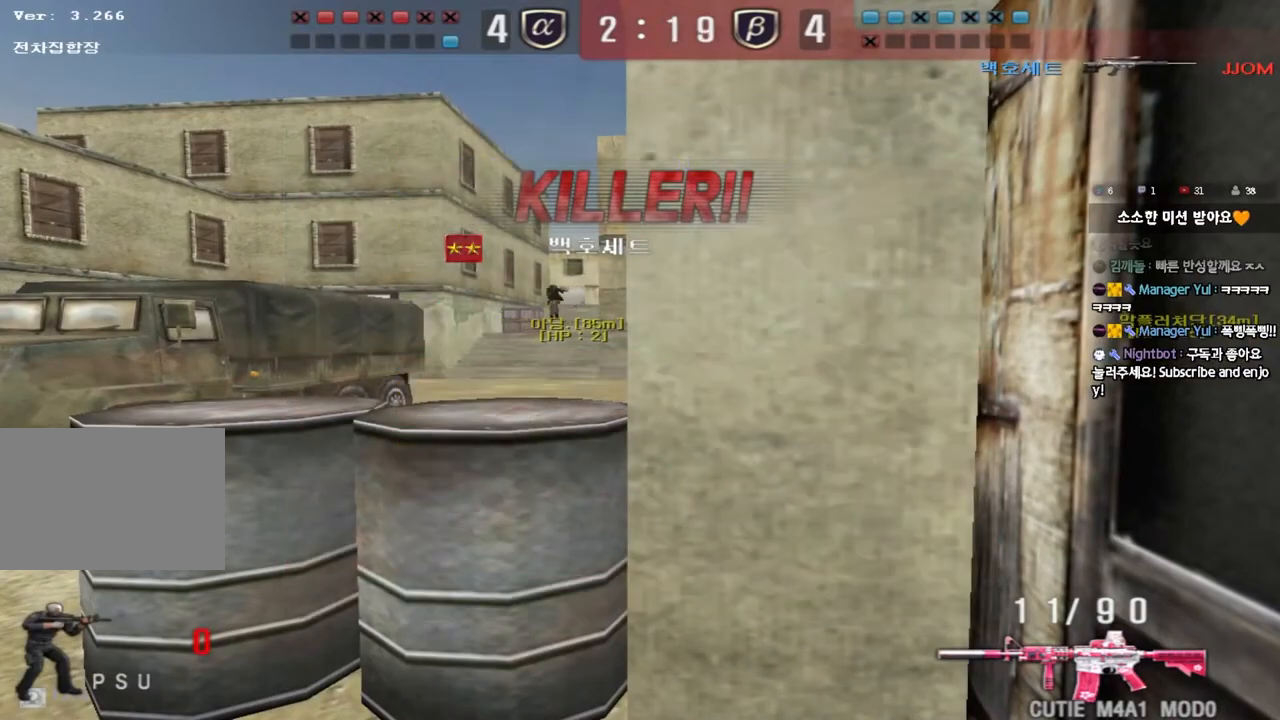
{"keys": [], "events": [[317, "tab", "up"]]}
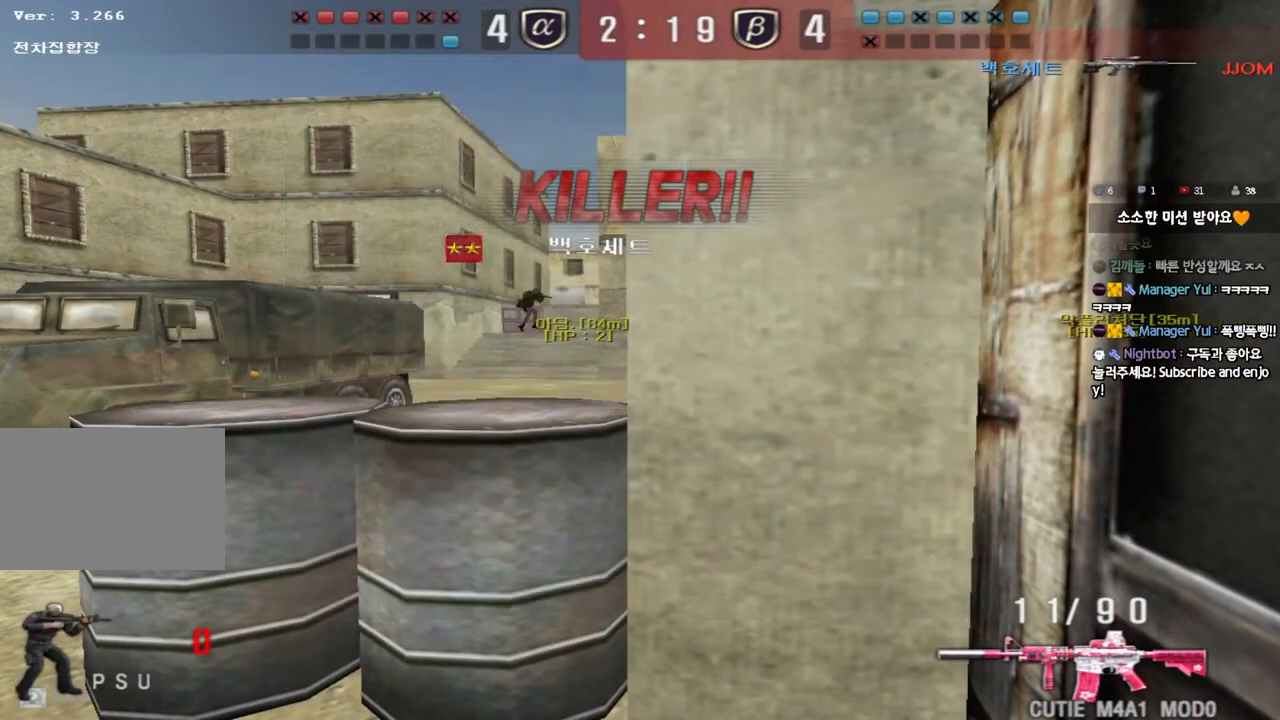
{"keys": [], "events": []}
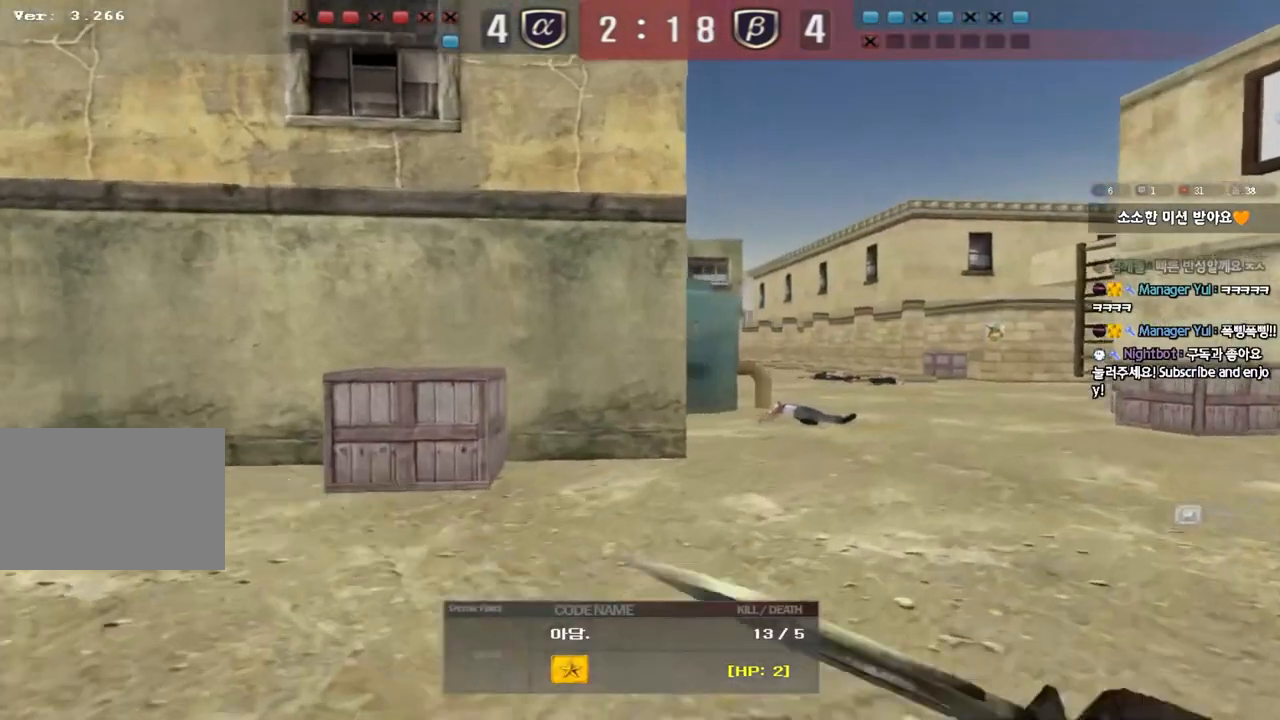
{"keys": [], "events": []}
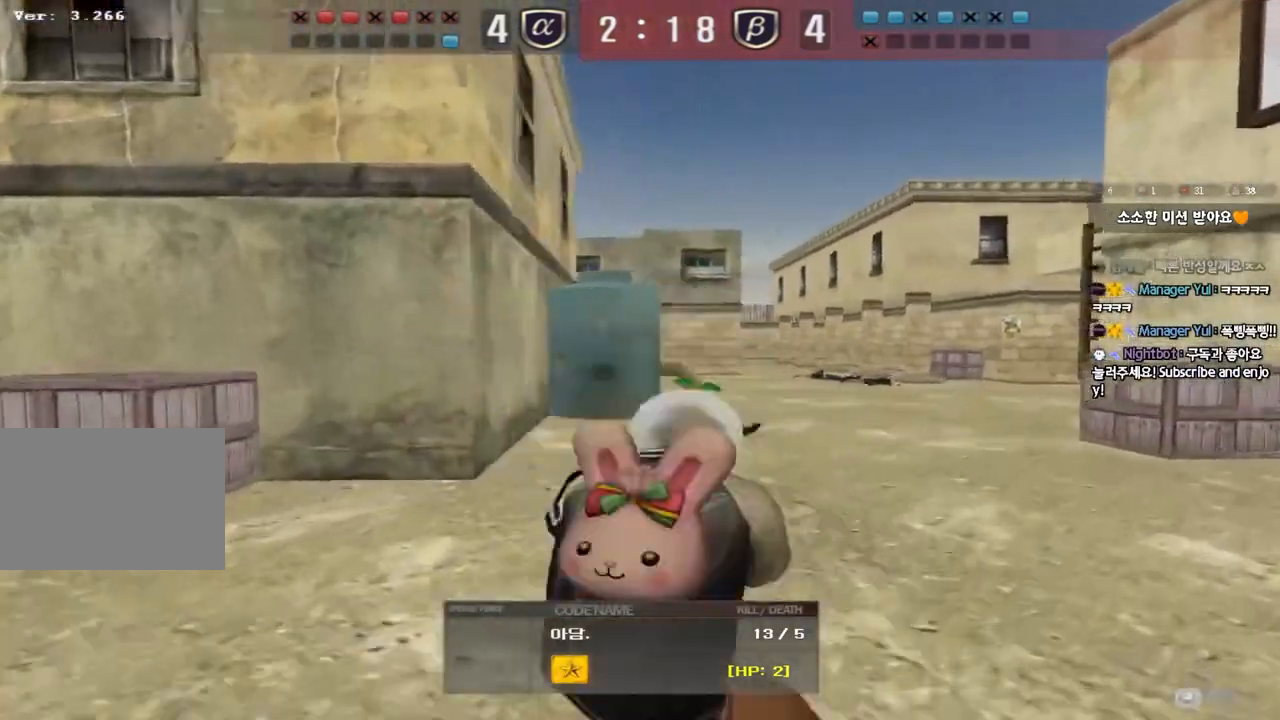
{"keys": [], "events": []}
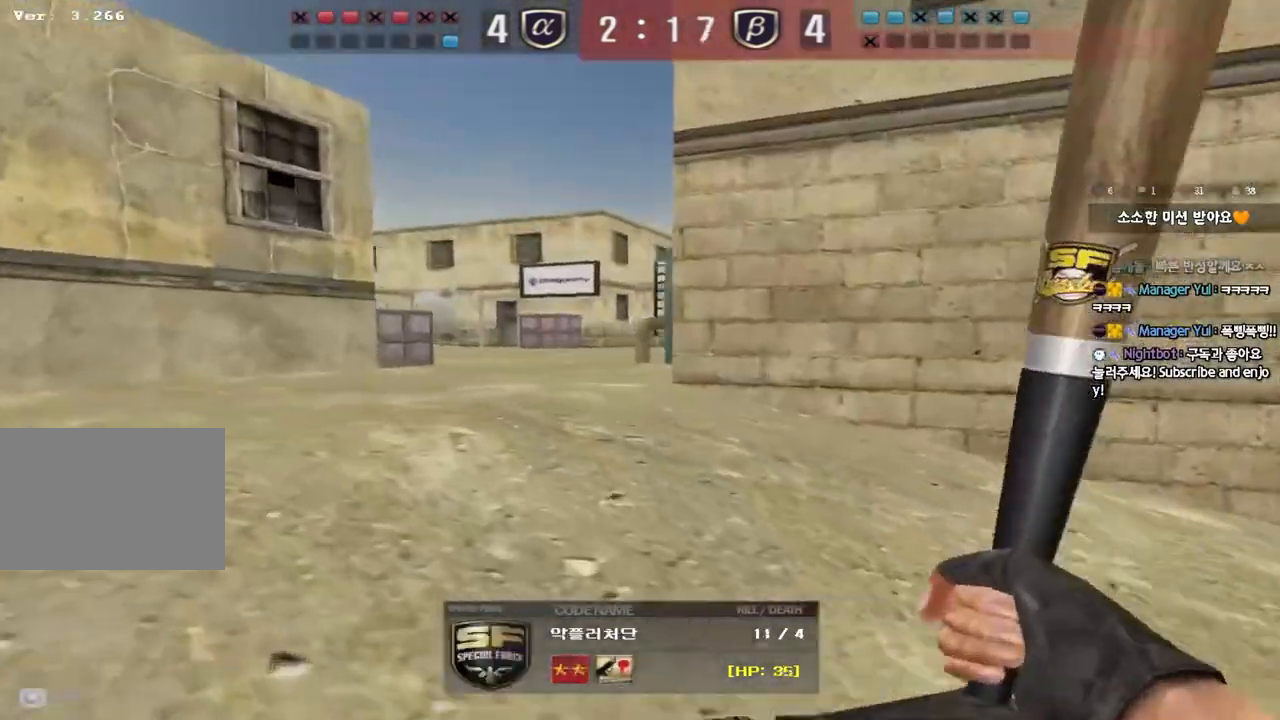
{"keys": [], "events": []}
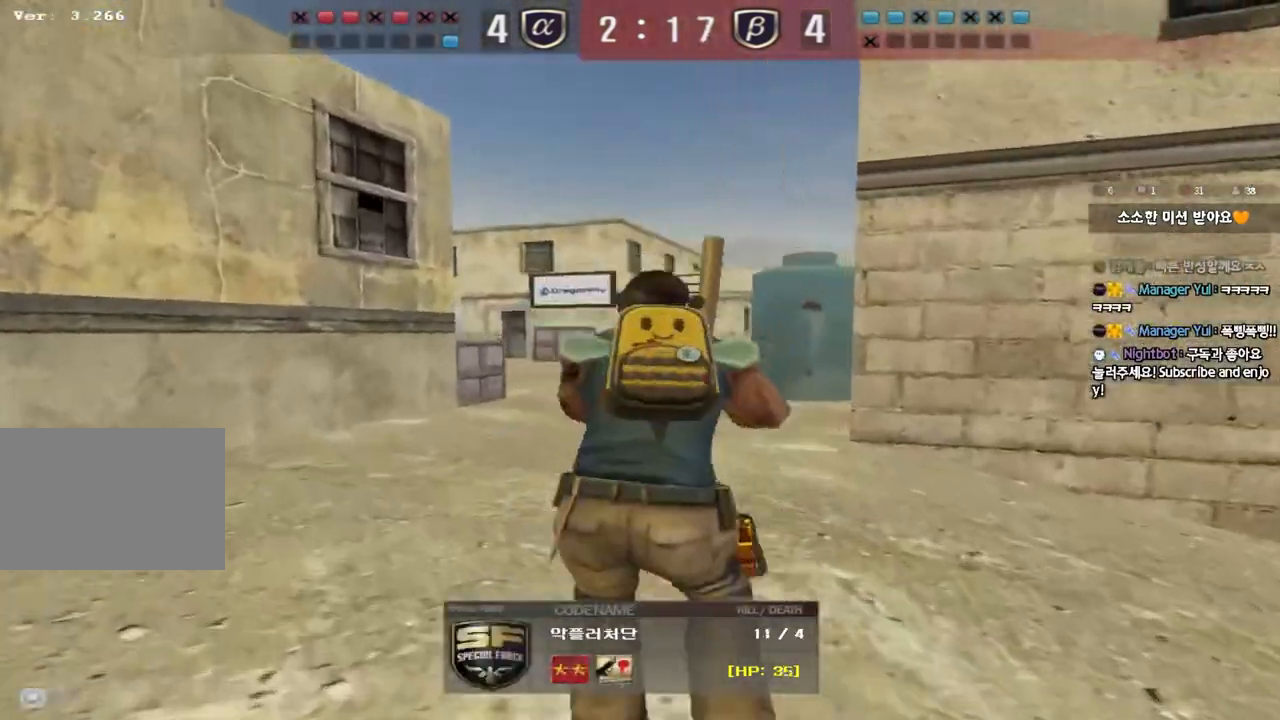
{"keys": [], "events": []}
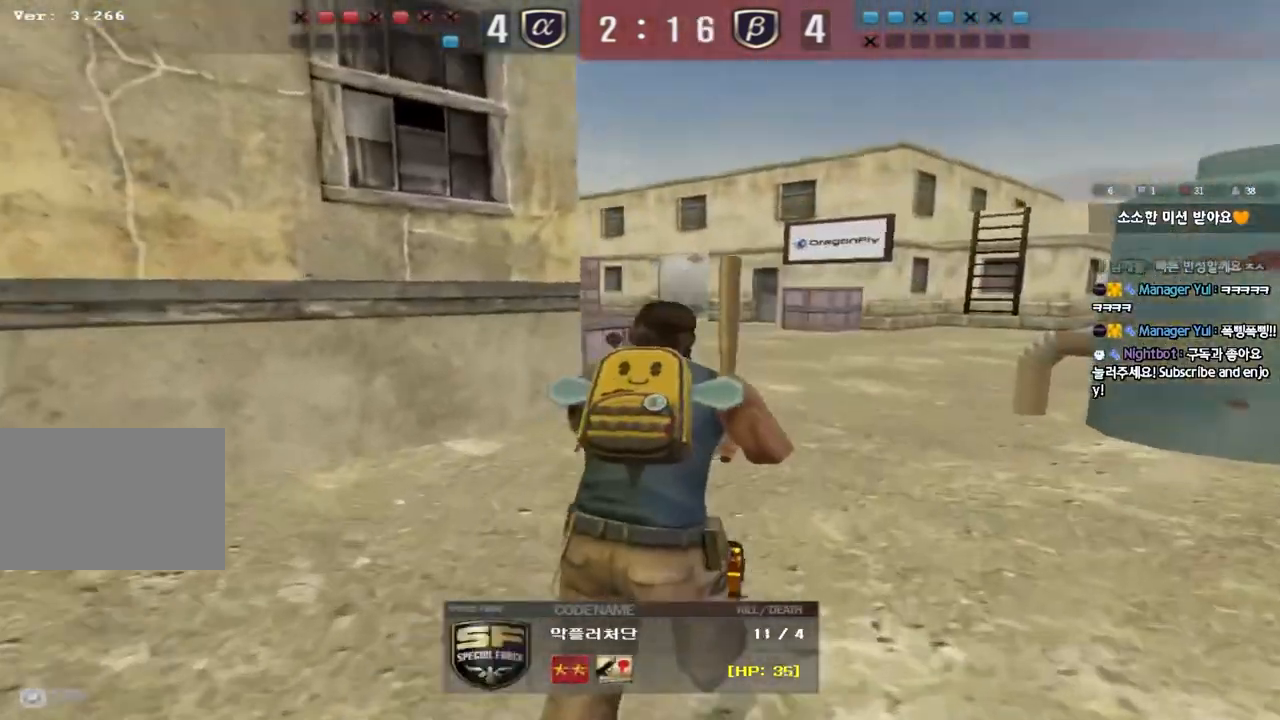
{"keys": [], "events": []}
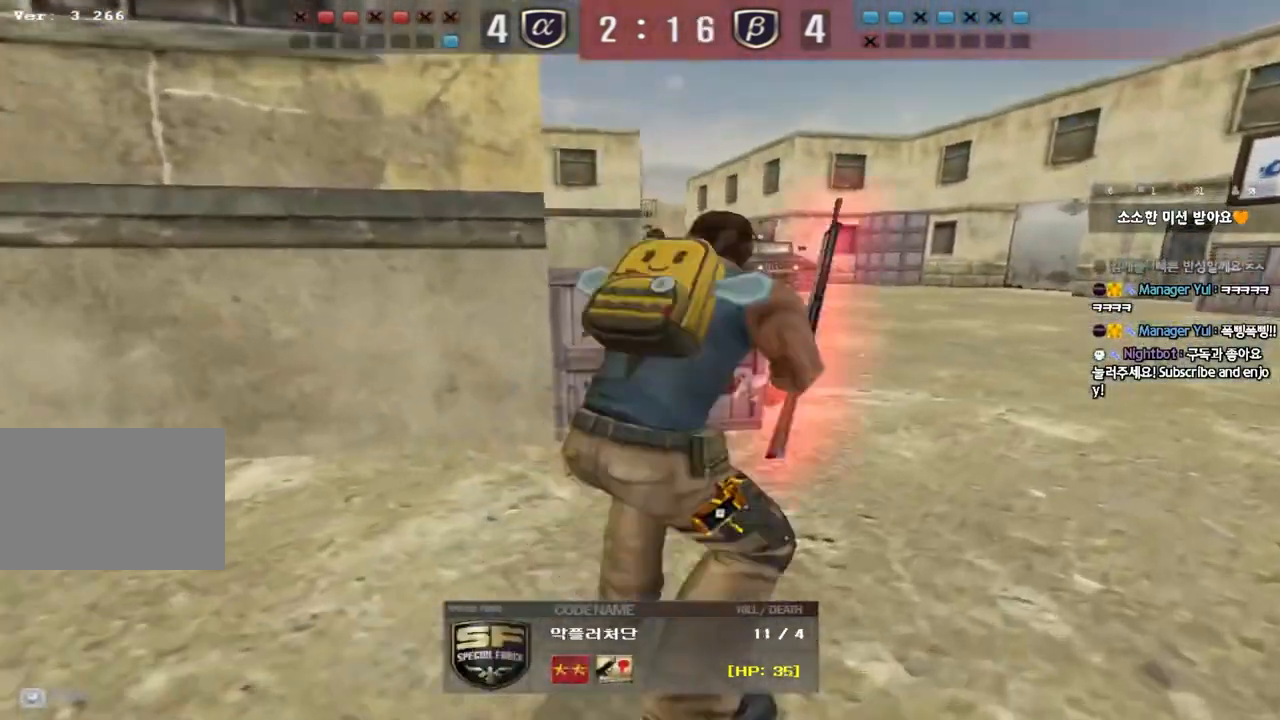
{"keys": [], "events": []}
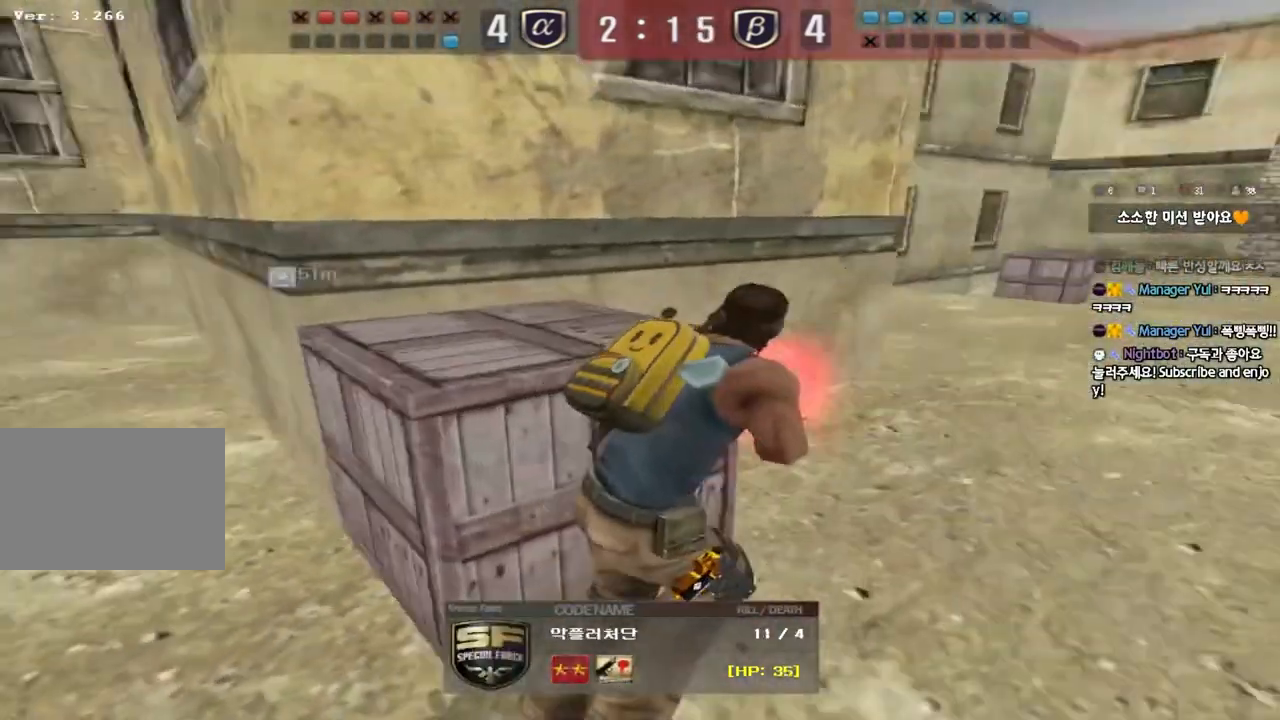
{"keys": [], "events": []}
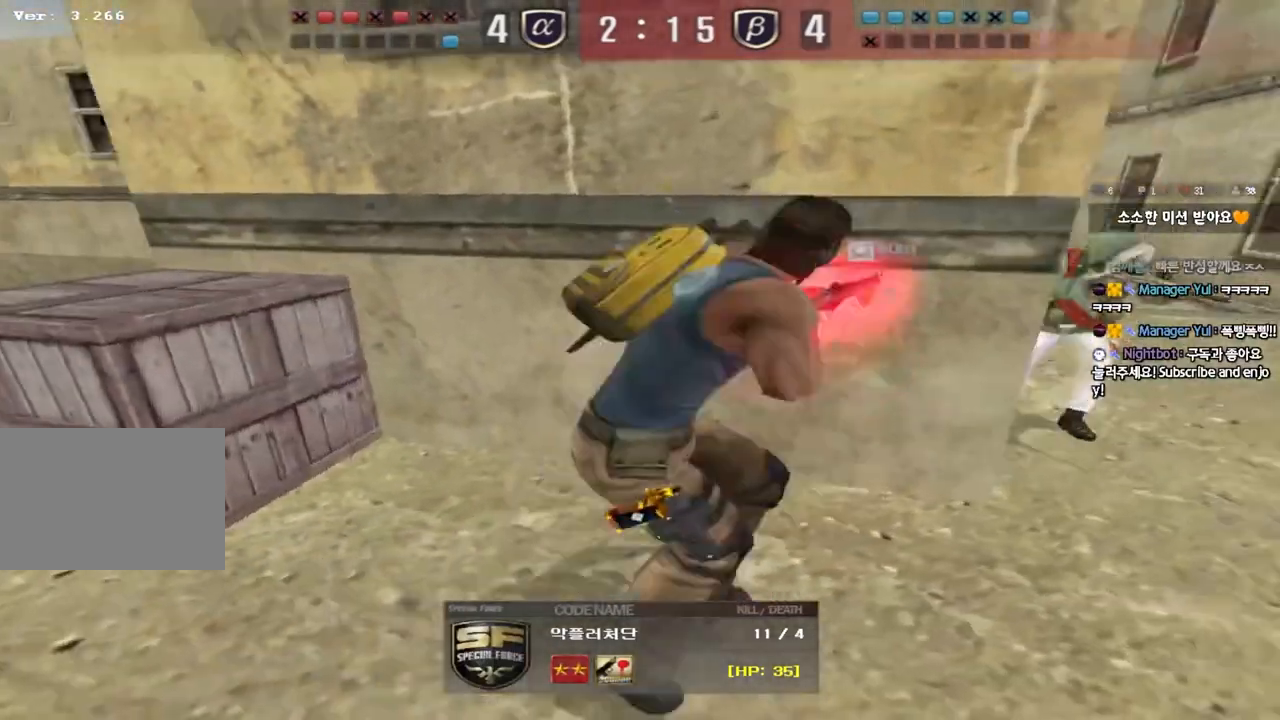
{"keys": [], "events": []}
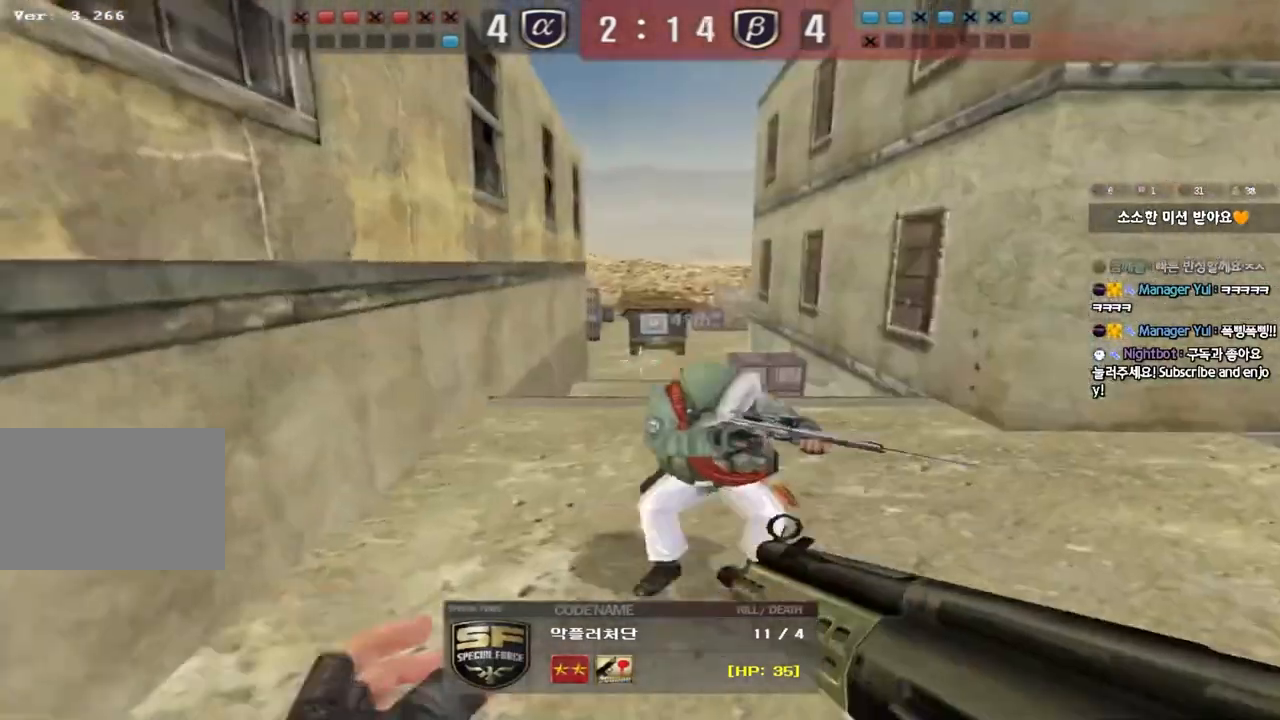
{"keys": [], "events": []}
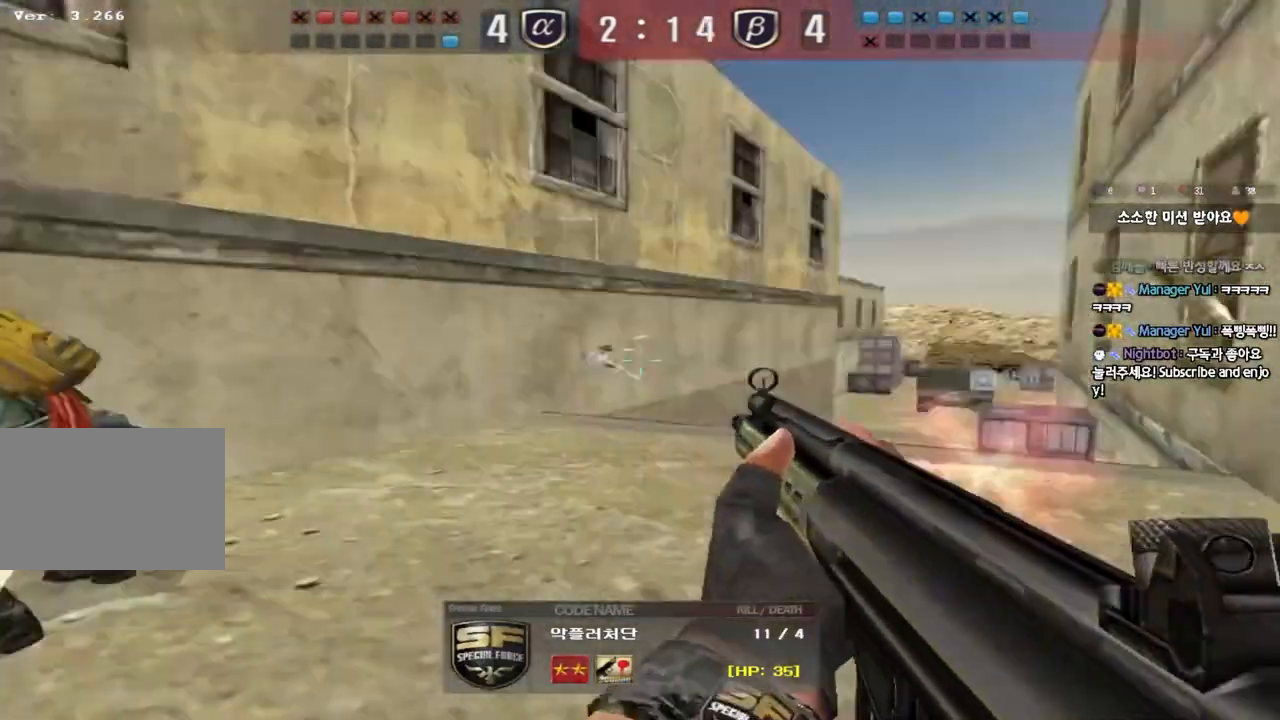
{"keys": ["tab"], "events": [[500, "tab", "down"]]}
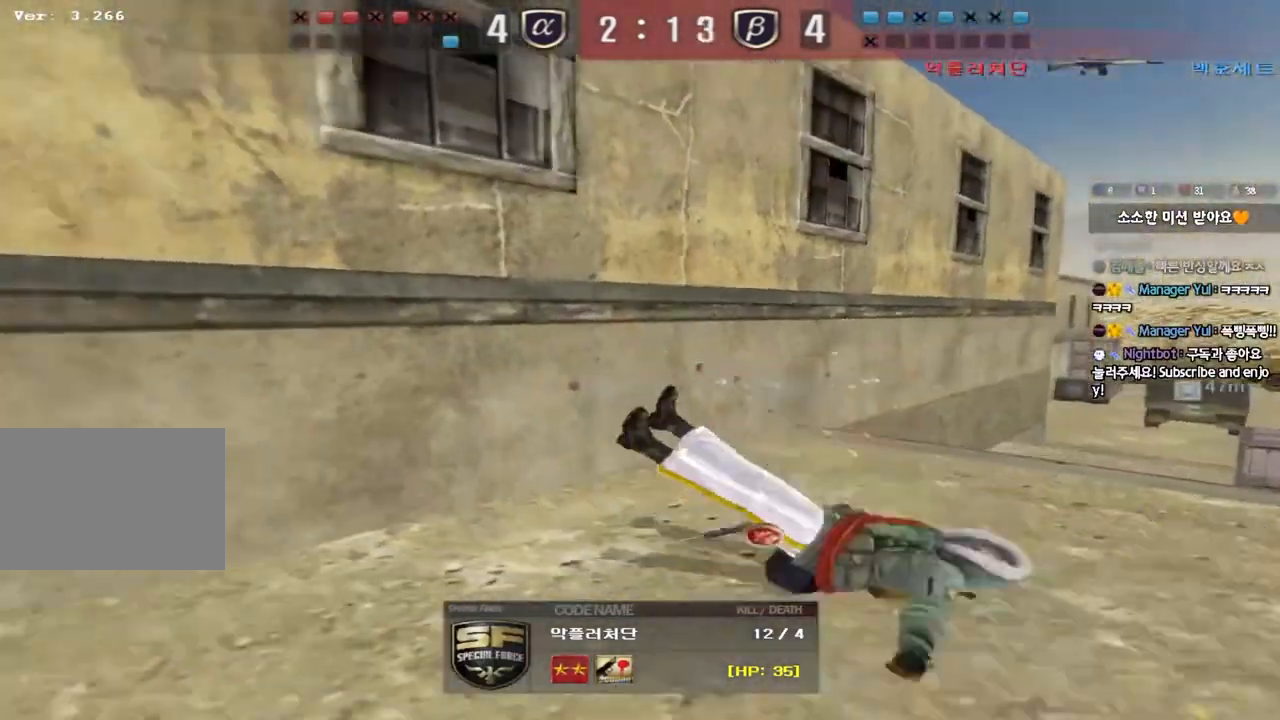
{"keys": ["tab"], "events": []}
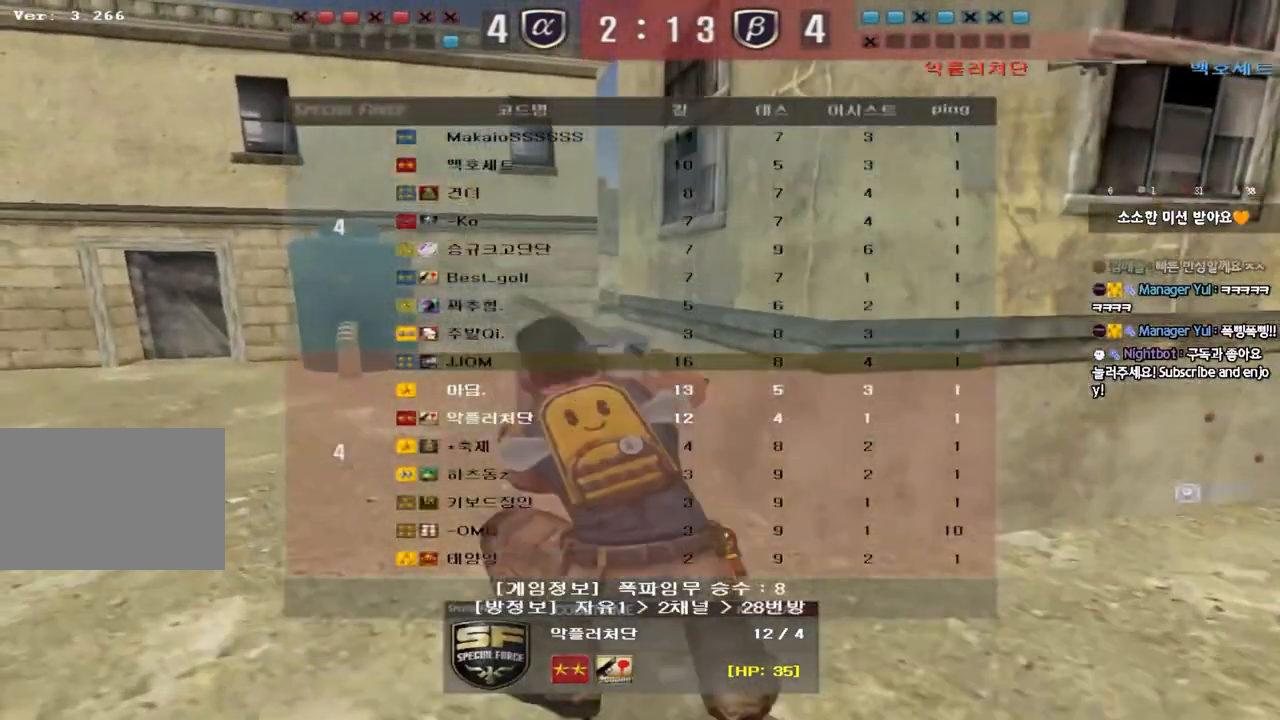
{"keys": [], "events": [[167, "tab", "up"]]}